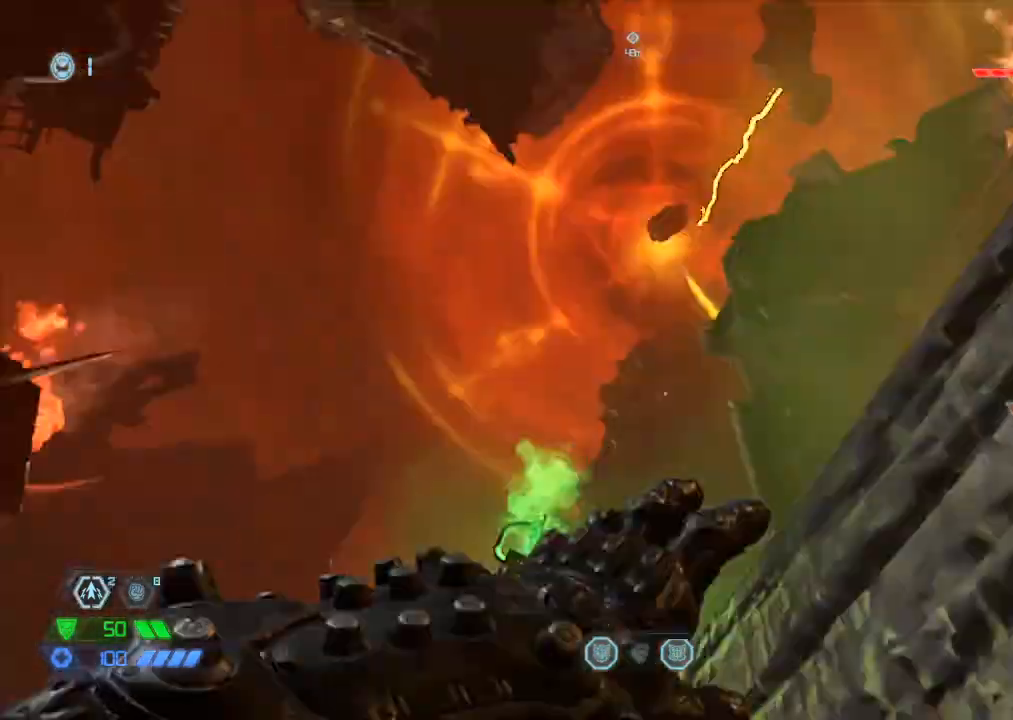
Gameplay with keyboard and mouse; each line is a JSON object with the keys and mouse buttons held at the frame after it. "events" lists presses ("down") and releases ("up") of "1", "2", "3", "4", "5", "a", "b", "c", "ctrl", "d", "e", "f", "g", "q", "r", "s", "shift", "space", "tab", "v", "w", "x", "z", "mouse_left", "mouse_wheel", "mouse_right", "mouse_mb4" and "mouse_mb5" between this image and that frame as [ms after this image, input, new state], when the widget could be followed in between. "mouse_left", "mouse_wheel", "mouse_right", "mouse_mb4", "mouse_mb5" = the "left", "wheel", "right", "mb4", "mb5" buttons of the "mouse" list. No other keys are recorded. "wheel" means that the mouse wheel is clicked or scrolled. Mouse movement is not recorded.
{"keys": ["w"], "mouse": [], "events": [[67, "space", "up"], [317, "mouse_mb5", "down"], [450, "mouse_mb5", "up"]]}
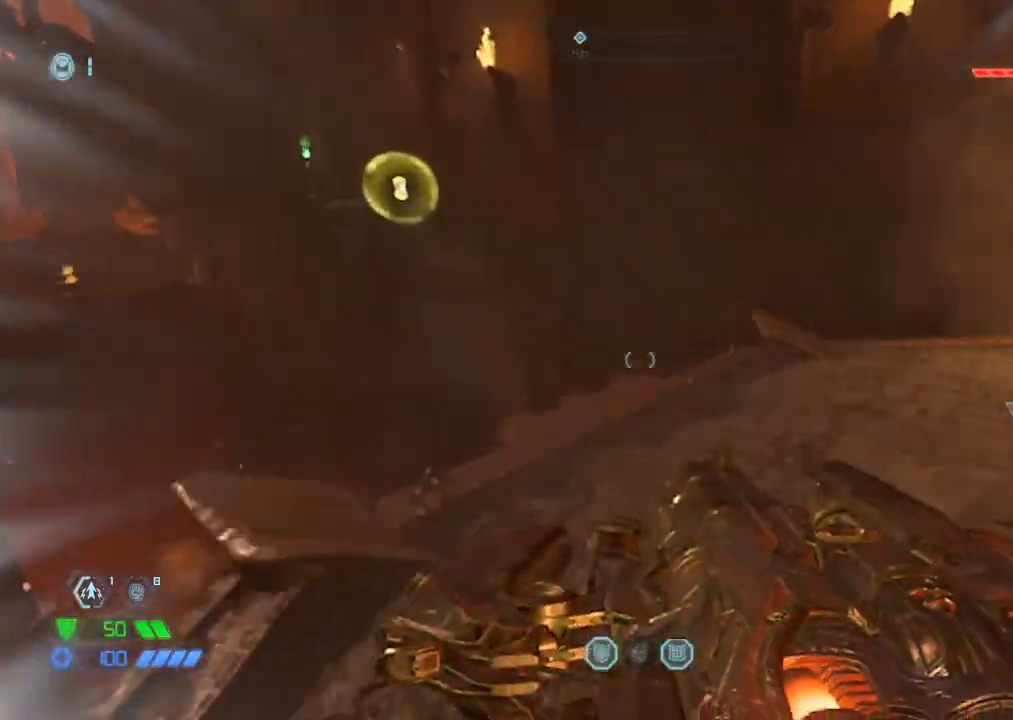
{"keys": ["s", "space"], "mouse": [], "events": [[367, "a", "down"], [367, "w", "up"], [450, "a", "up"], [450, "s", "down"], [500, "space", "down"]]}
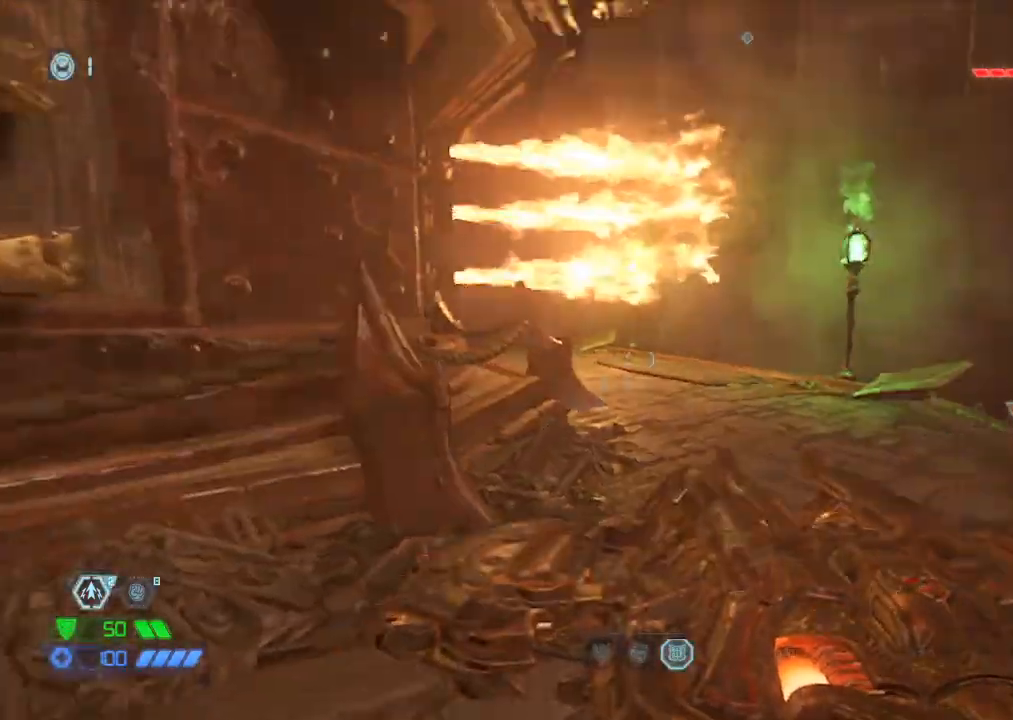
{"keys": ["w"], "mouse": [], "events": [[100, "mouse_left", "down"], [100, "space", "up"], [134, "mouse_left", "up"], [134, "s", "up"], [300, "w", "down"]]}
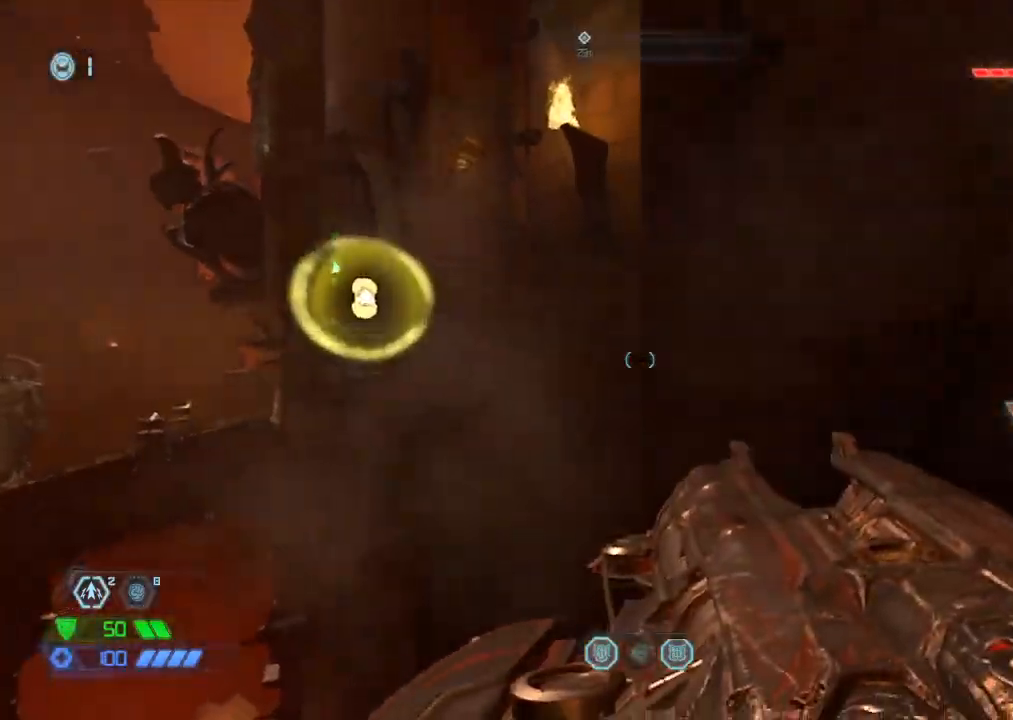
{"keys": ["w"], "mouse": [], "events": [[67, "space", "down"], [167, "space", "up"], [300, "x", "down"], [350, "x", "up"]]}
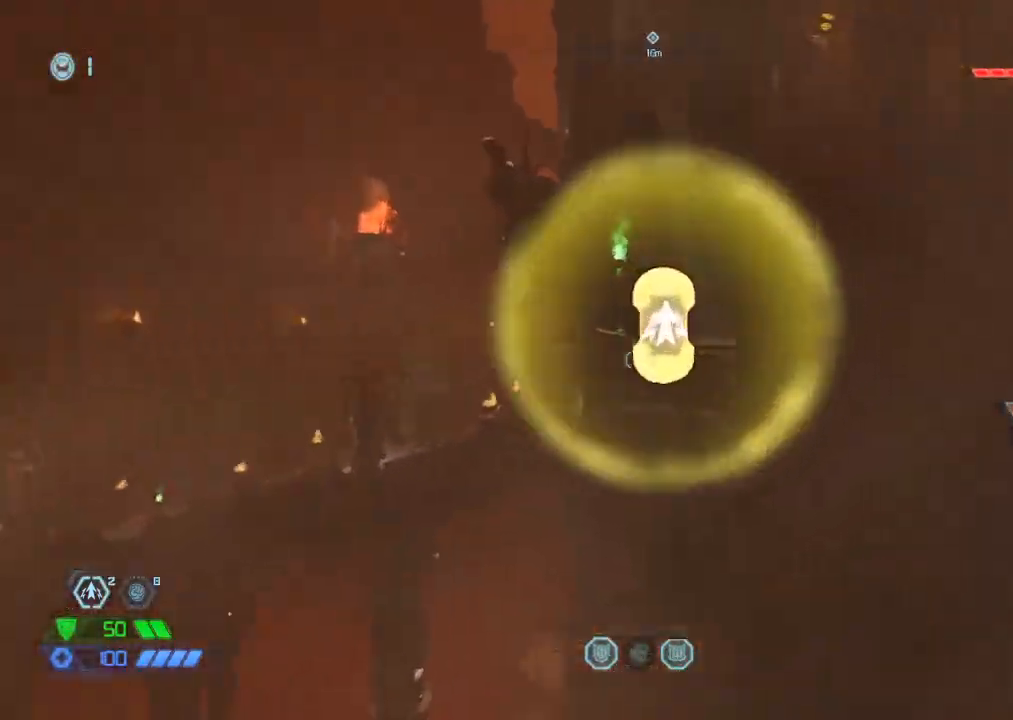
{"keys": ["w"], "mouse": [], "events": [[84, "mouse_mb5", "down"], [217, "mouse_mb5", "up"], [367, "mouse_mb5", "down"], [500, "mouse_mb5", "up"]]}
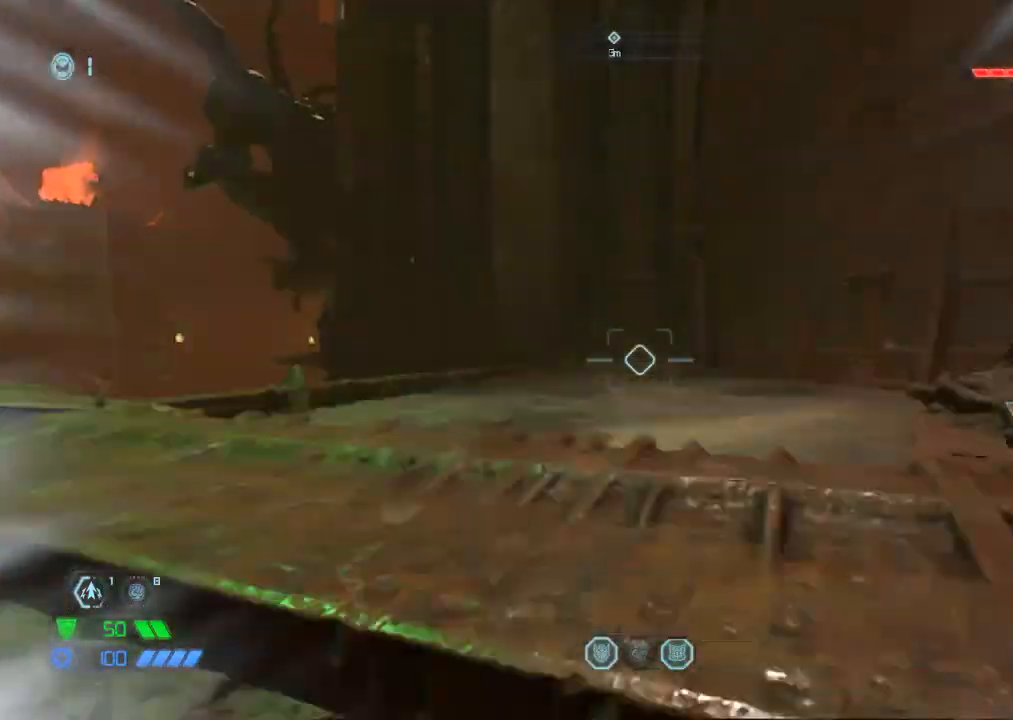
{"keys": ["d", "w"], "mouse": [], "events": [[150, "d", "down"], [150, "mouse_left", "down"], [250, "d", "up"], [250, "mouse_left", "up"], [284, "mouse_left", "down"], [334, "d", "down"], [334, "mouse_left", "up"], [417, "mouse_left", "down"], [467, "mouse_left", "up"]]}
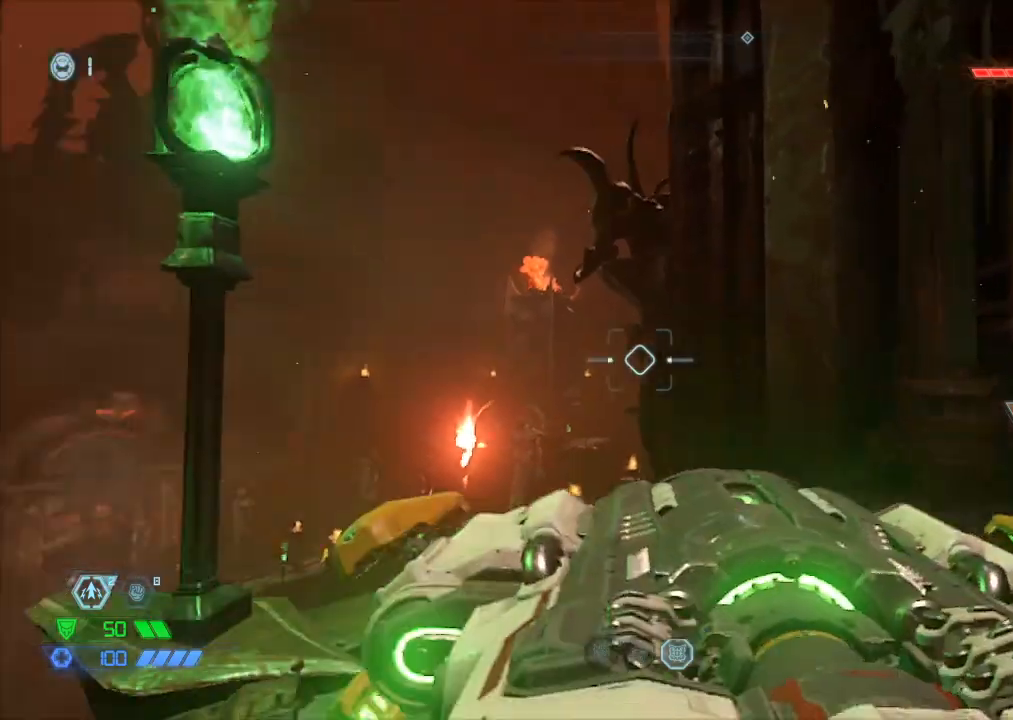
{"keys": [], "mouse": [], "events": [[17, "mouse_left", "down"], [17, "w", "up"], [117, "mouse_left", "up"], [250, "d", "up"]]}
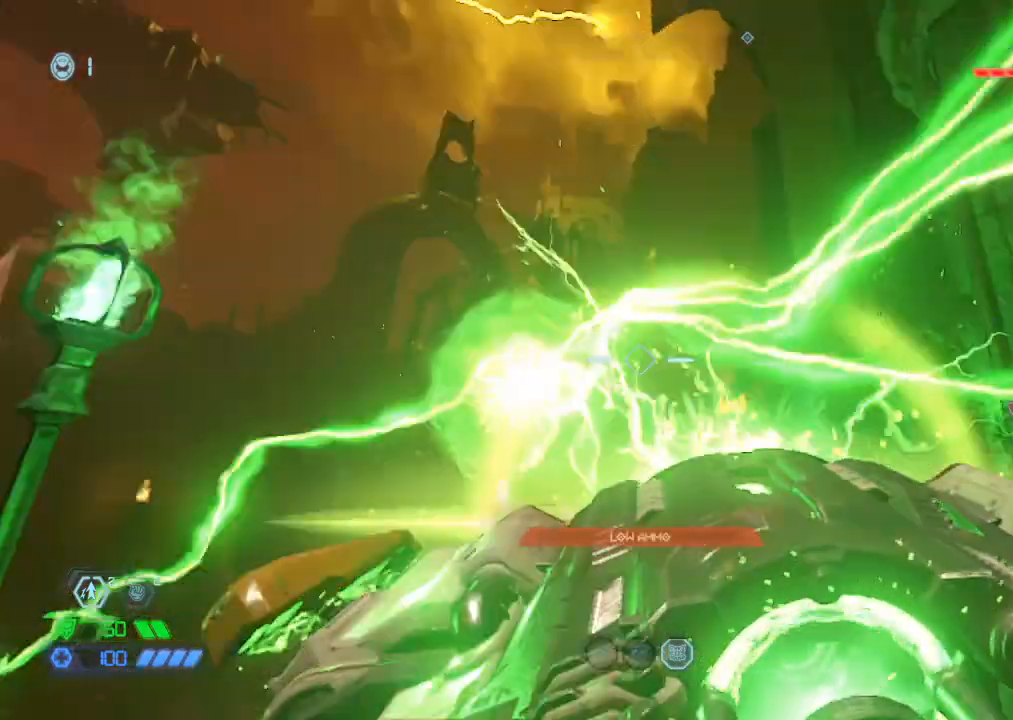
{"keys": [], "mouse": [], "events": [[84, "a", "down"], [134, "a", "up"]]}
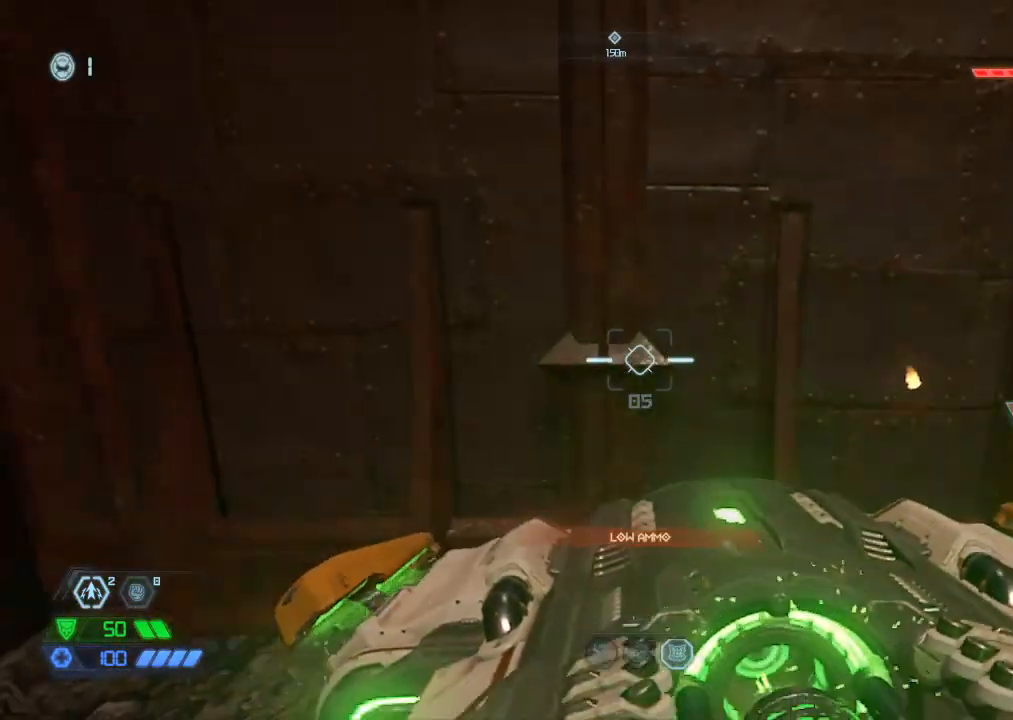
{"keys": [], "mouse": [], "events": [[50, "s", "down"], [134, "s", "up"], [234, "d", "down"], [334, "d", "up"]]}
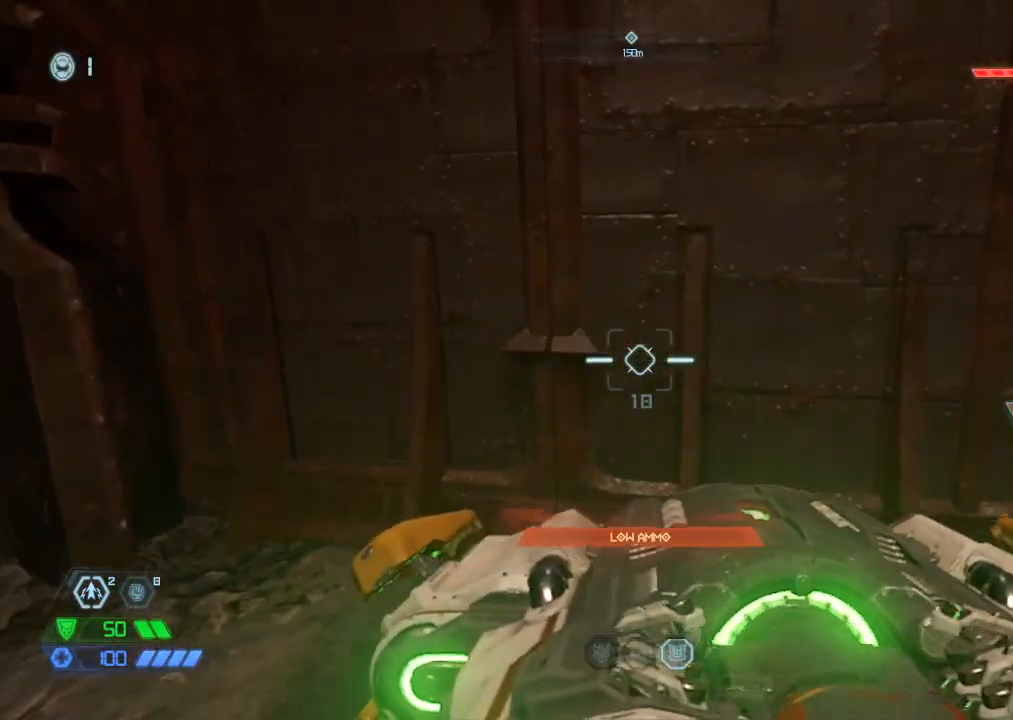
{"keys": [], "mouse": [], "events": []}
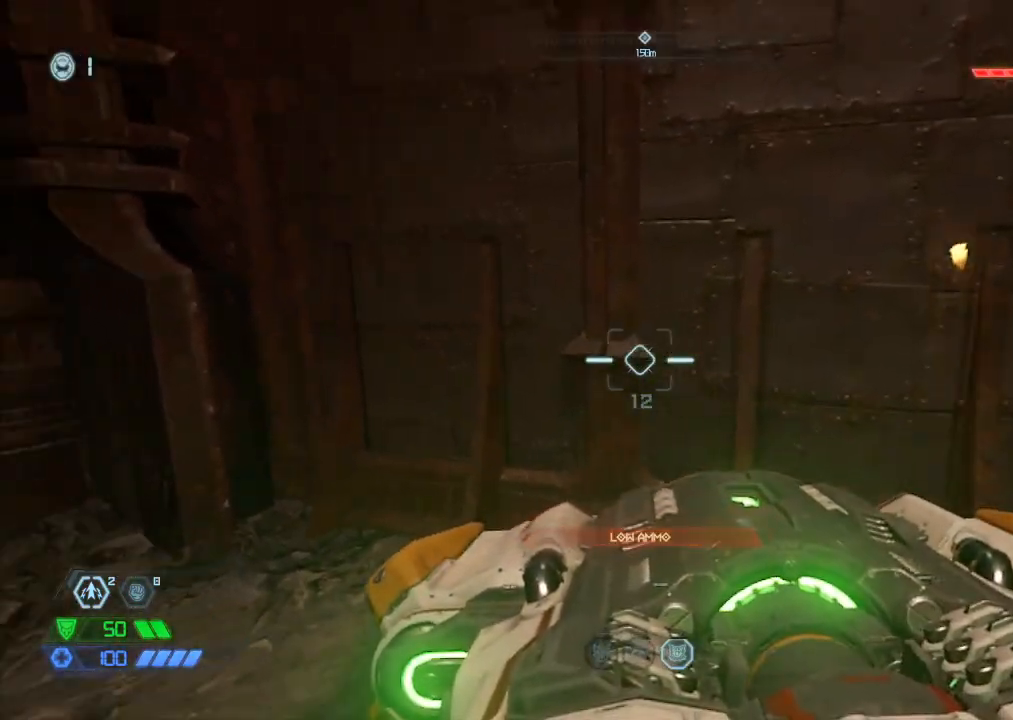
{"keys": [], "mouse": [], "events": []}
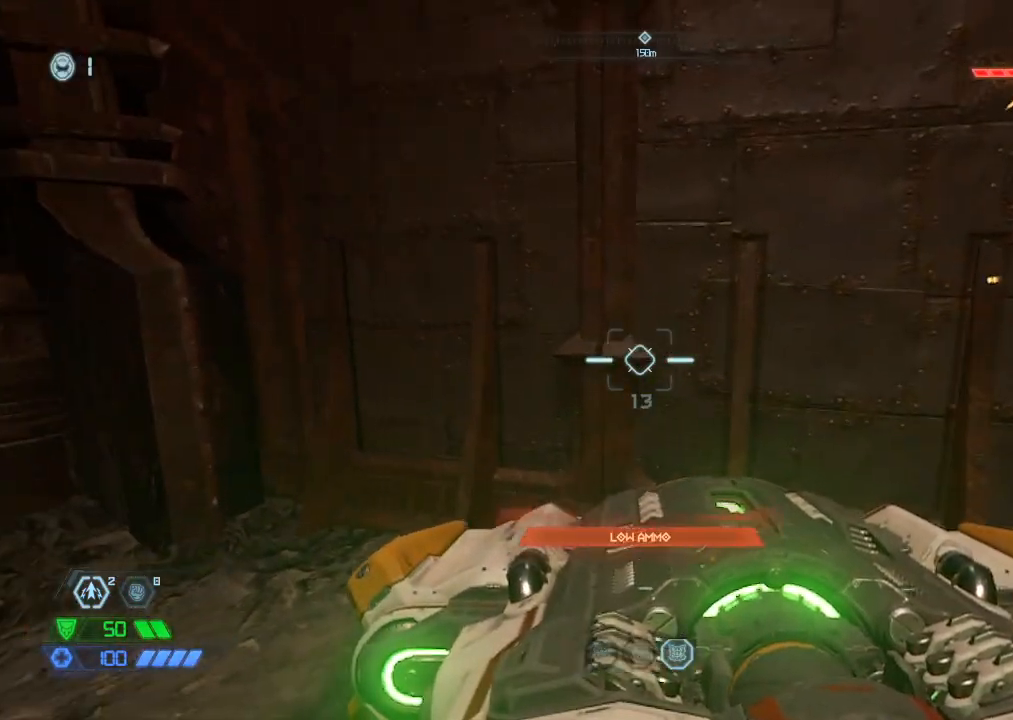
{"keys": [], "mouse": [], "events": [[50, "r", "down"], [150, "r", "up"]]}
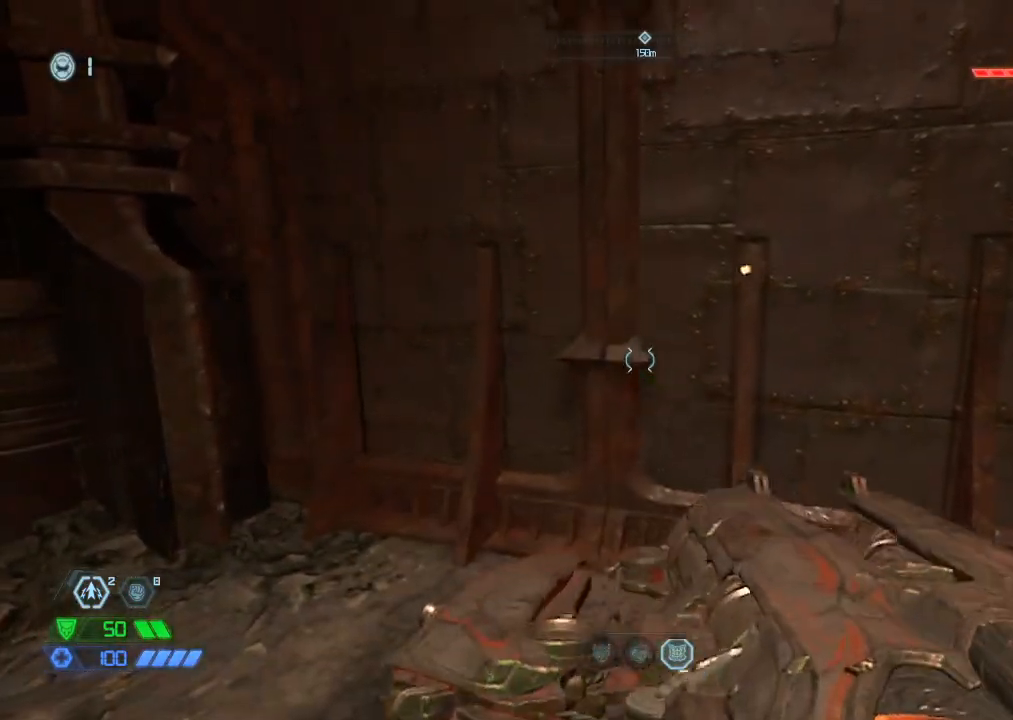
{"keys": [], "mouse": [], "events": [[67, "w", "down"], [167, "w", "up"]]}
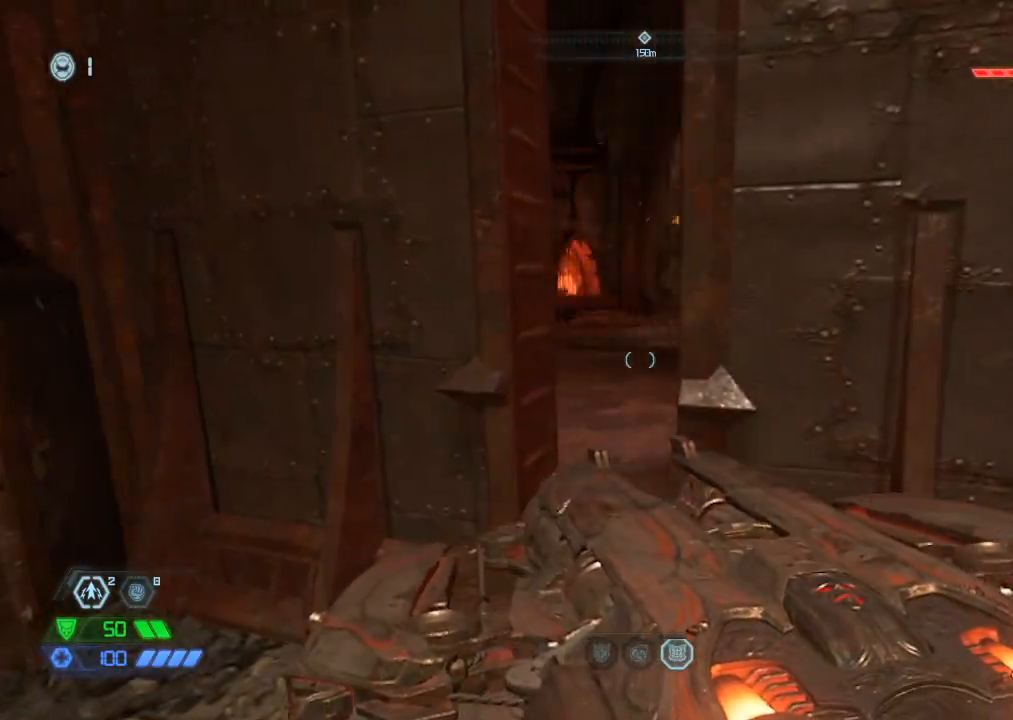
{"keys": [], "mouse": ["left"], "events": [[84, "w", "down"], [217, "a", "down"], [267, "w", "up"], [317, "a", "up"], [367, "s", "down"], [417, "space", "down"], [450, "mouse_left", "down"], [500, "s", "up"], [500, "space", "up"]]}
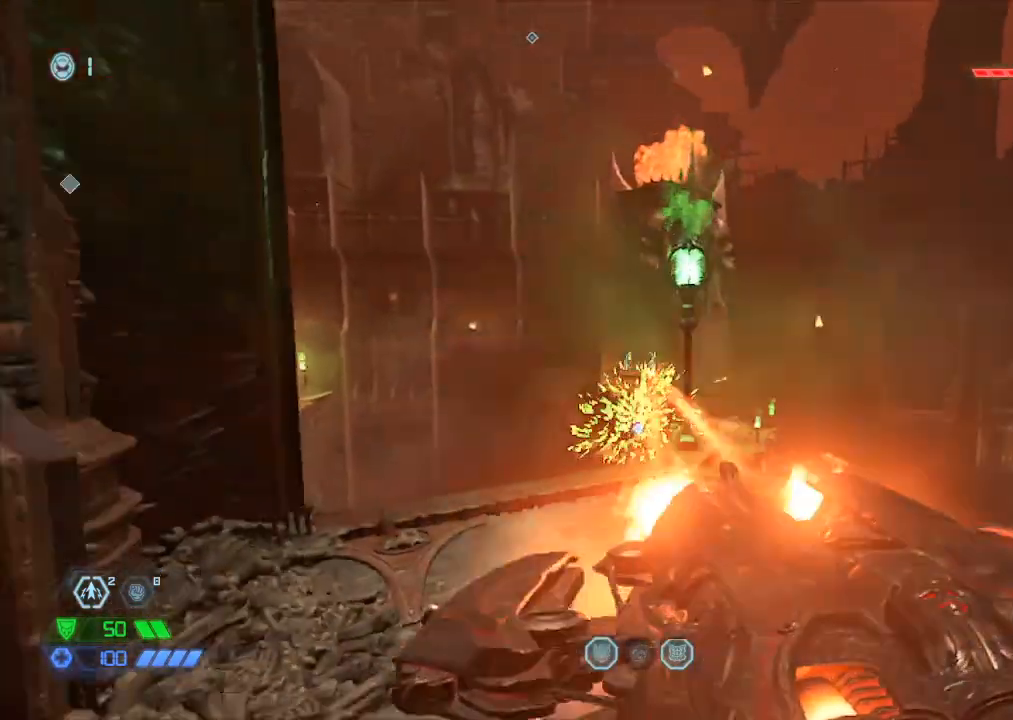
{"keys": ["space", "w"], "mouse": [], "events": [[50, "mouse_left", "up"], [117, "w", "down"], [434, "space", "down"]]}
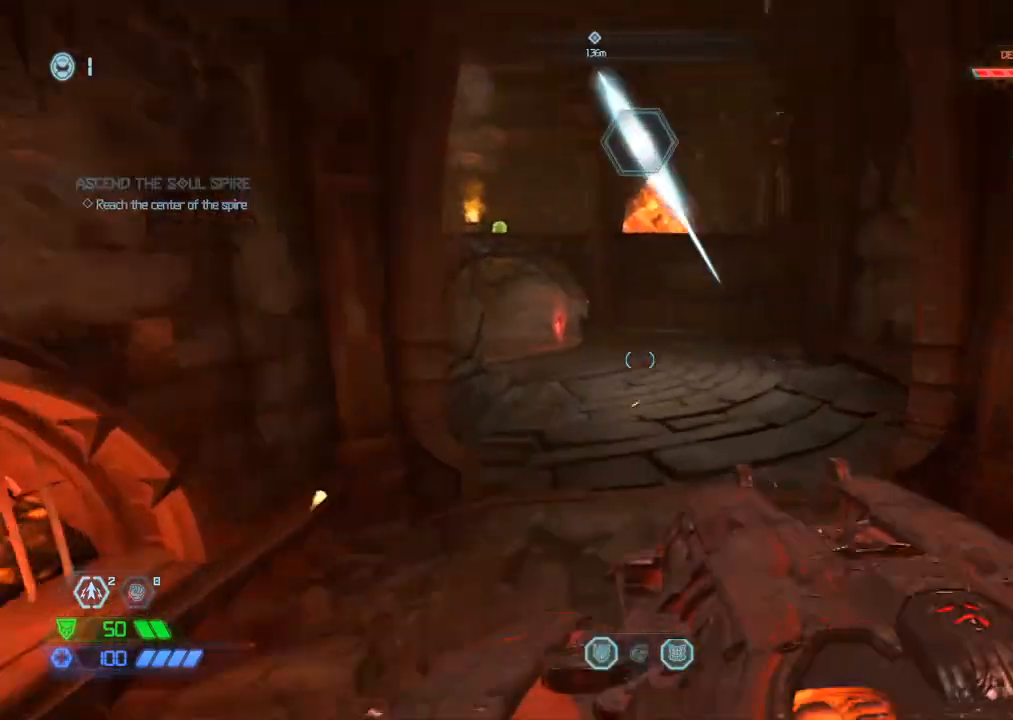
{"keys": ["w"], "mouse": ["mb5"], "events": [[17, "space", "up"], [17, "z", "down"], [117, "z", "up"], [484, "mouse_mb5", "down"]]}
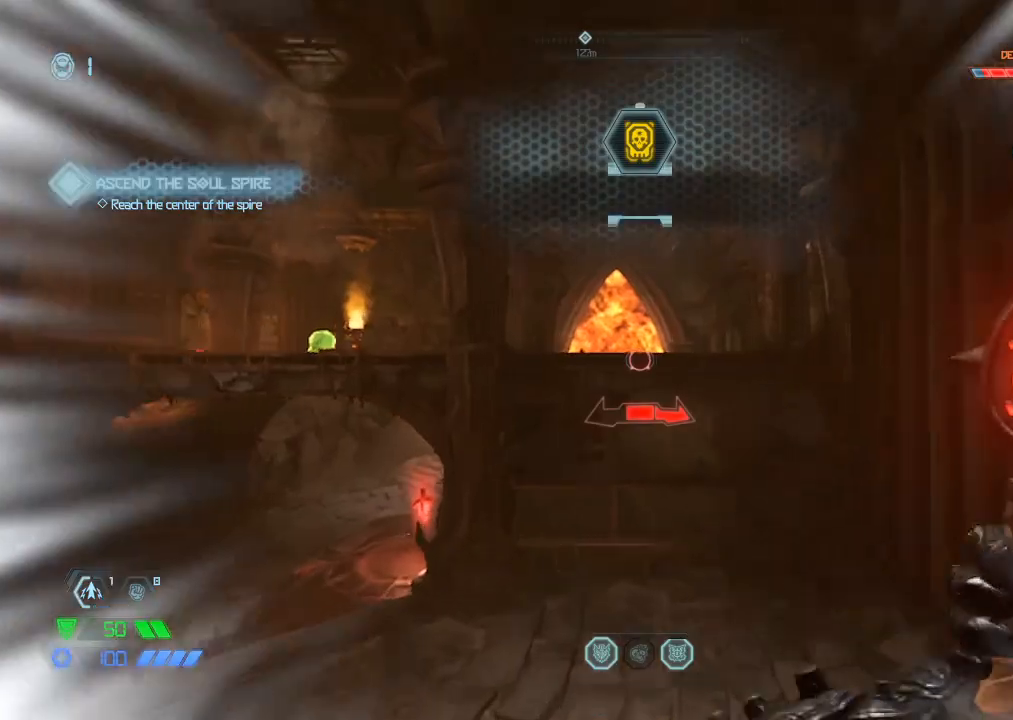
{"keys": ["w"], "mouse": [], "events": [[367, "mouse_mb5", "up"]]}
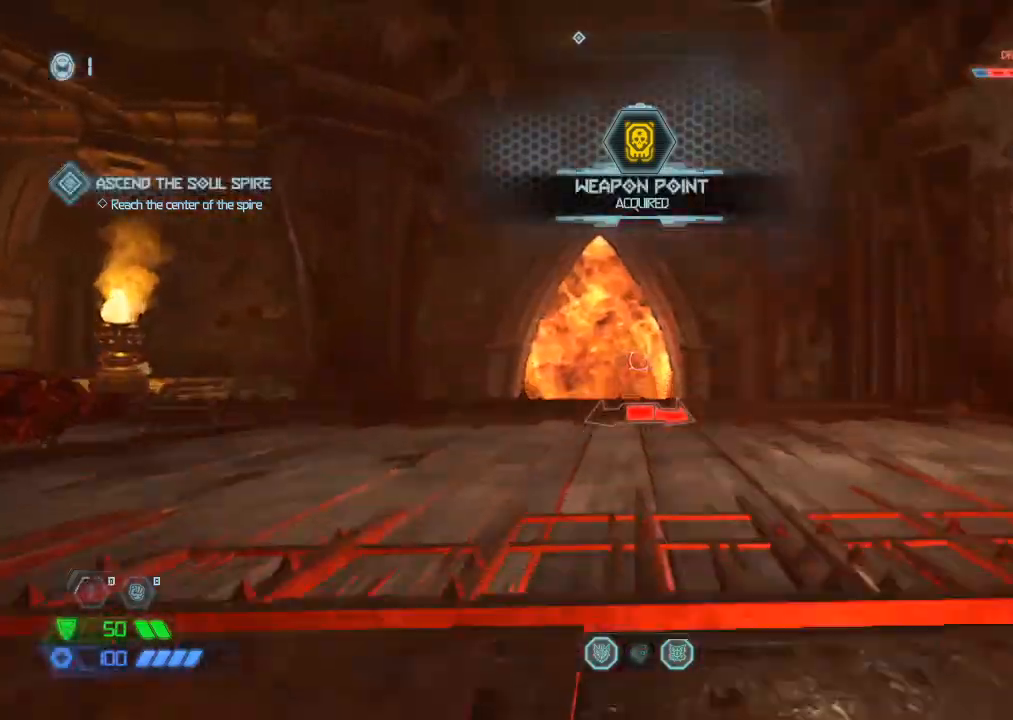
{"keys": ["d", "w"], "mouse": [], "events": [[417, "d", "down"]]}
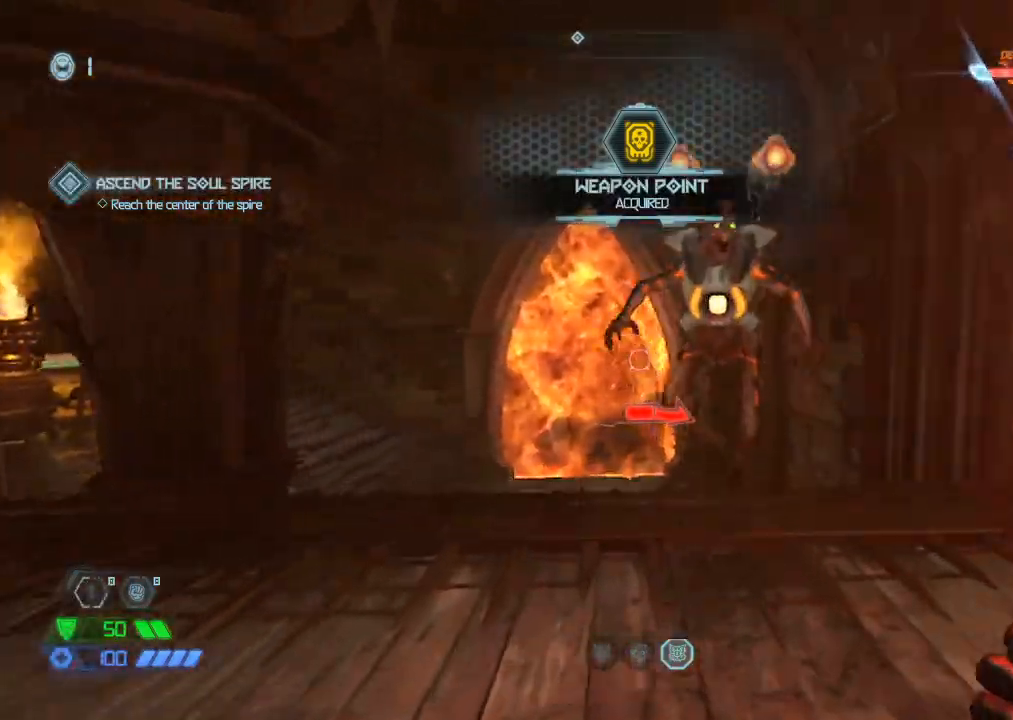
{"keys": ["a", "s"], "mouse": [], "events": [[67, "d", "up"], [217, "w", "up"], [350, "mouse_left", "down"], [400, "mouse_left", "up"], [400, "s", "down"], [500, "a", "down"]]}
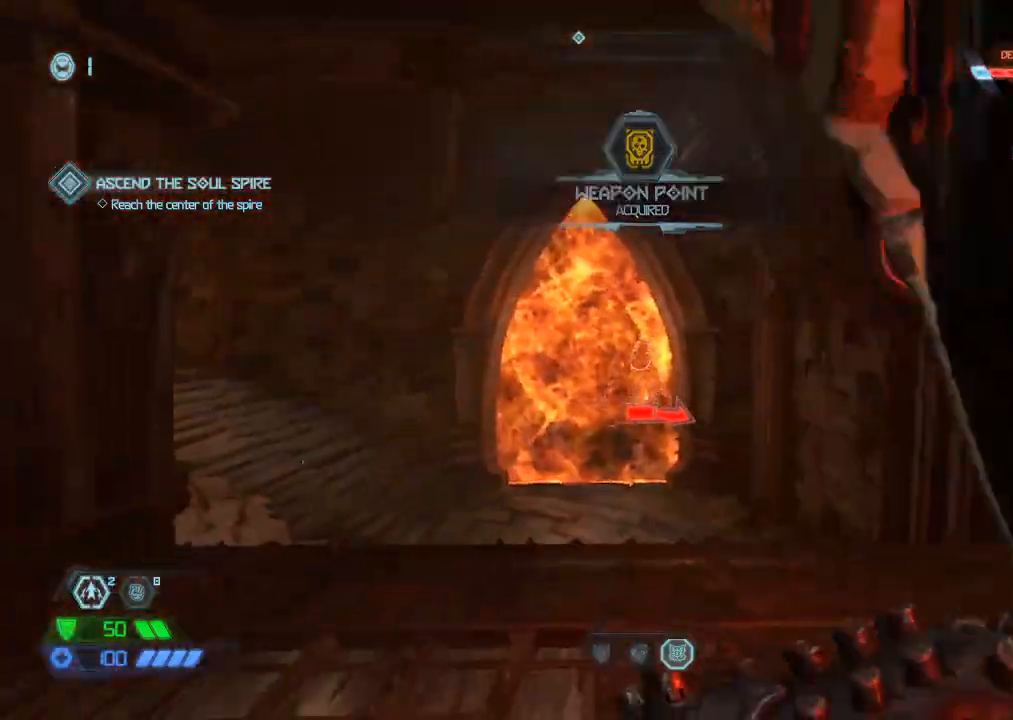
{"keys": ["a"], "mouse": [], "events": [[167, "a", "up"], [467, "a", "down"], [500, "s", "up"]]}
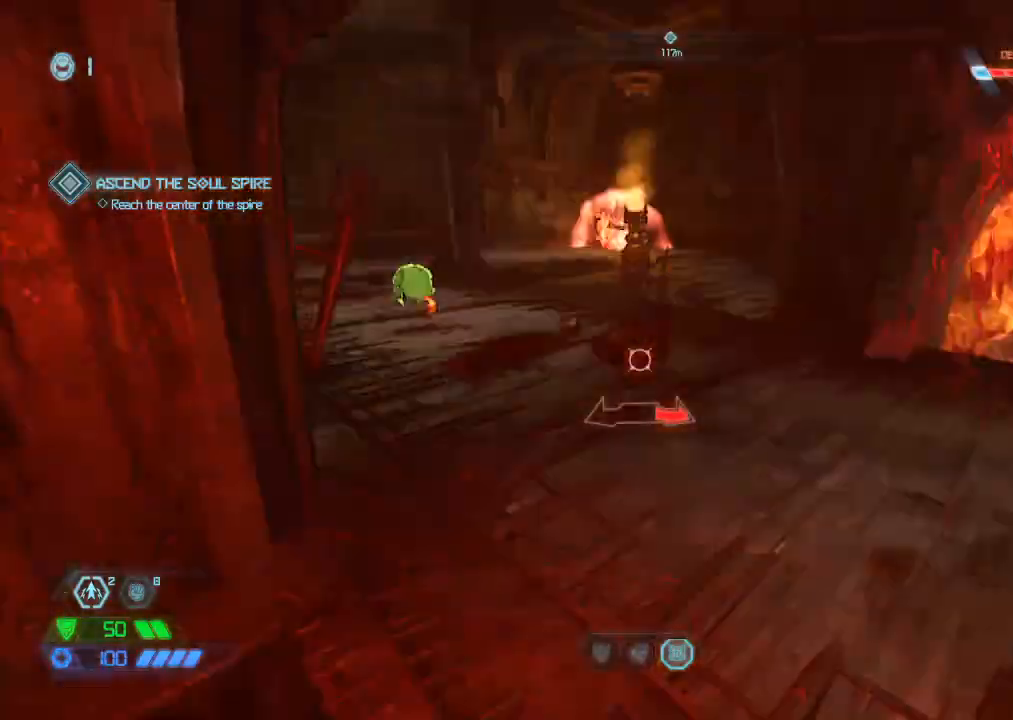
{"keys": ["a", "w"], "mouse": [], "events": [[184, "w", "down"]]}
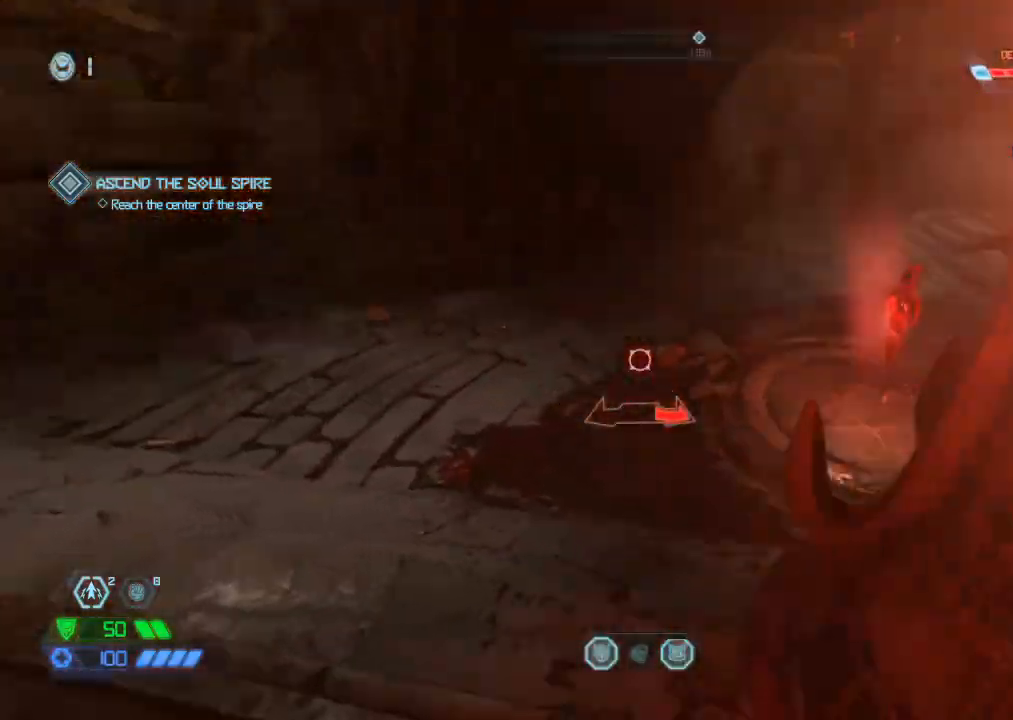
{"keys": ["w"], "mouse": ["mb5"], "events": [[300, "a", "up"], [434, "mouse_mb5", "down"]]}
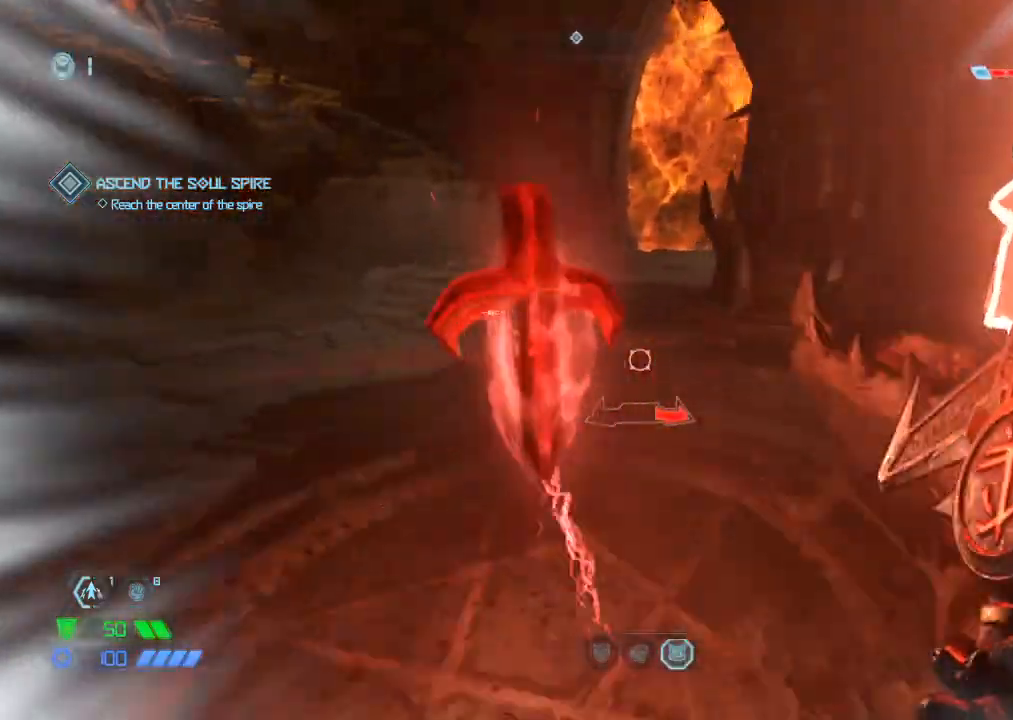
{"keys": ["d", "w"], "mouse": [], "events": [[100, "mouse_mb5", "up"], [184, "4", "down"], [217, "4", "up"], [367, "d", "down"]]}